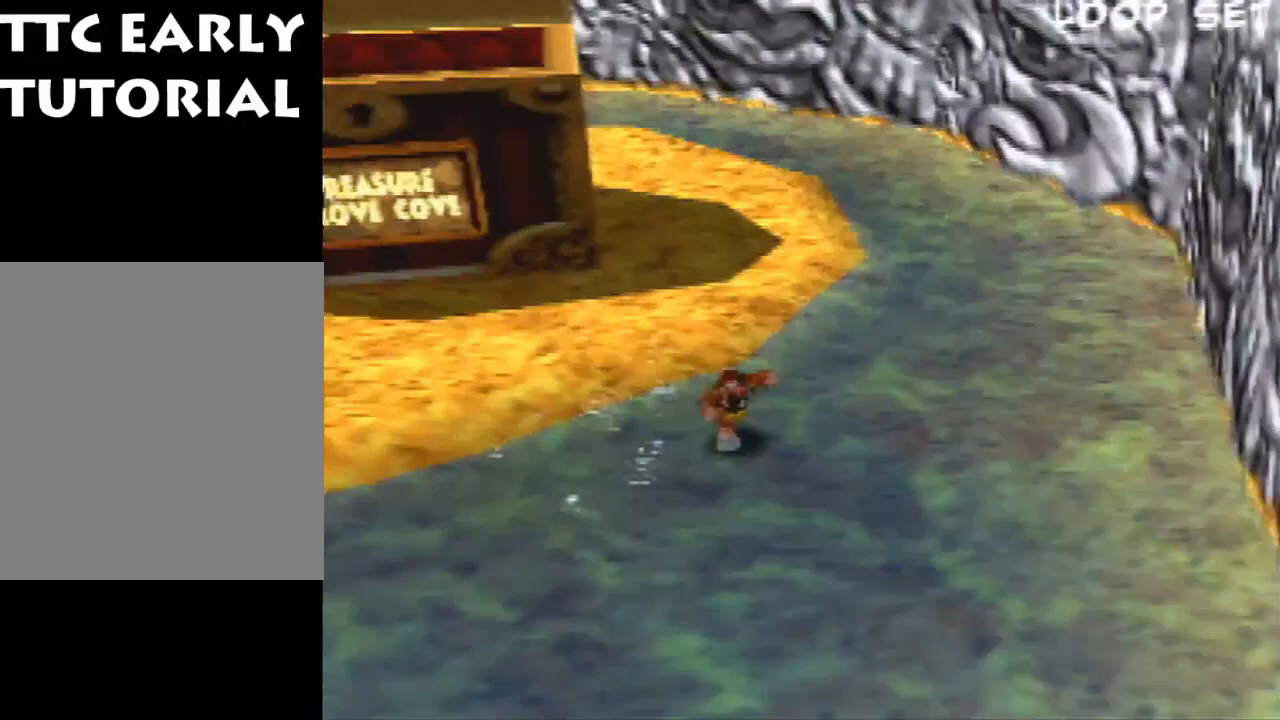
Gameplay with a controller (Nintendo layout); each line is a JSON object with the inputs held at the frame after it. "events" lists button and stick changes between this image and that frame as [ms after this image, input, new state], when the widget could be followed in between. Not read: L1 L3 R3.
{"buttons": ["C_LEFT"], "left_stick": "down-right", "events": [[133, "C_LEFT", "up"], [300, "left_stick", "down-right"], [433, "C_LEFT", "down"]]}
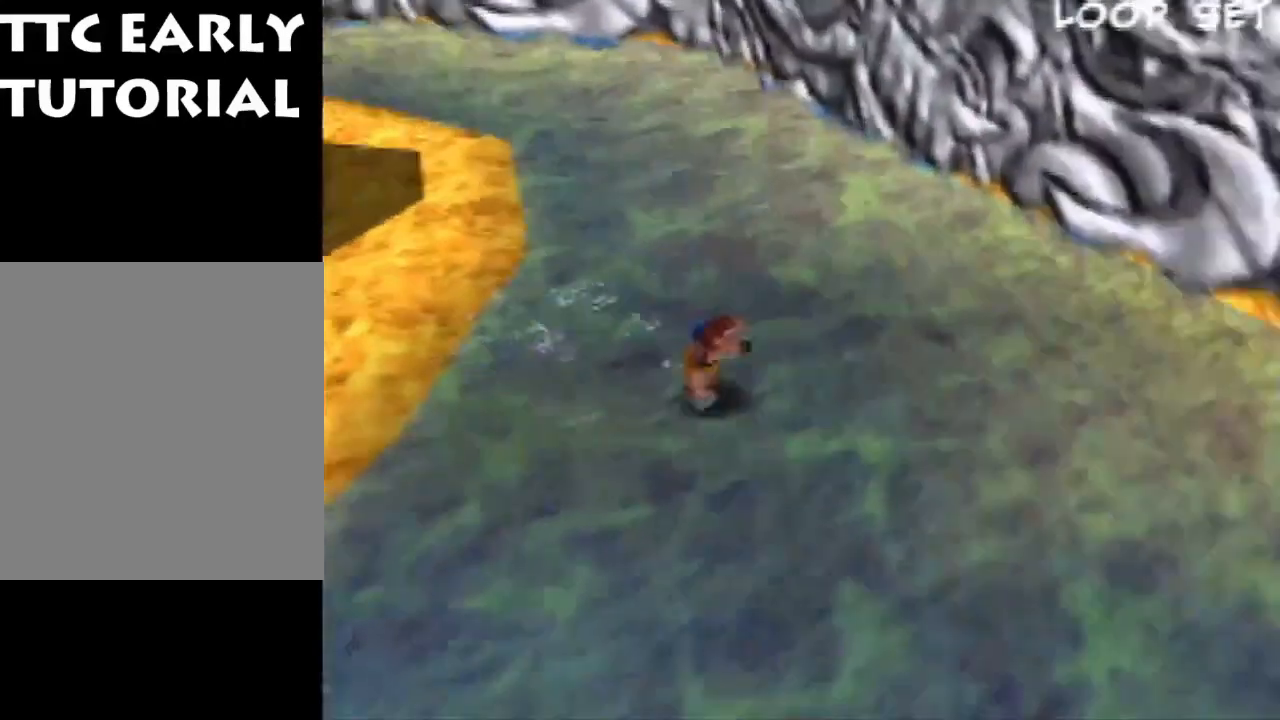
{"buttons": [], "left_stick": "right", "events": [[67, "C_LEFT", "up"], [167, "left_stick", "right"]]}
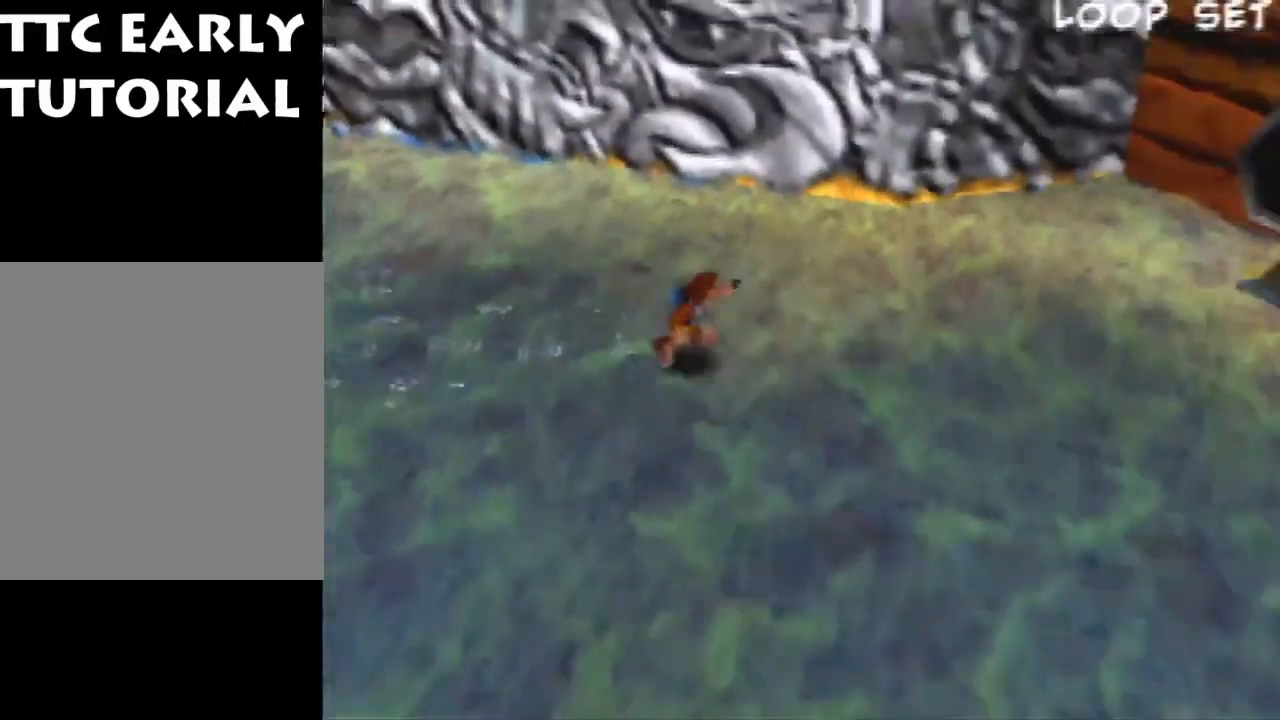
{"buttons": [], "left_stick": "up-right", "events": [[467, "left_stick", "up-right"]]}
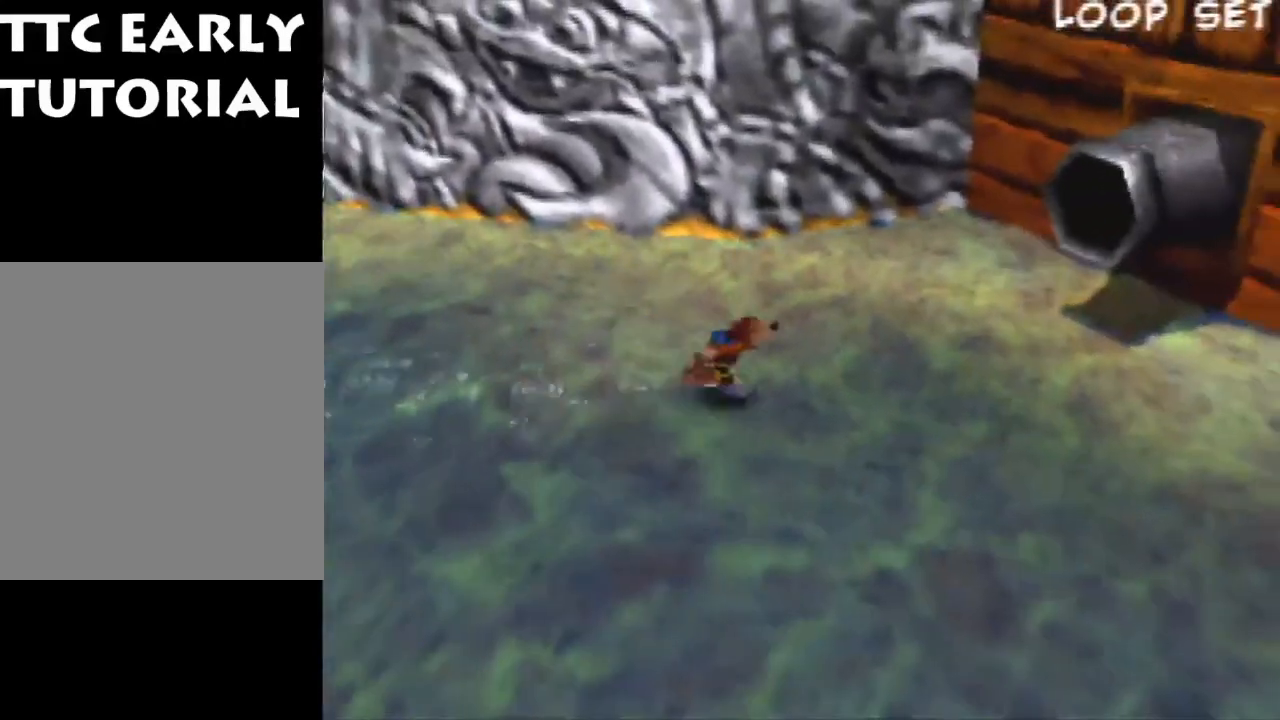
{"buttons": [], "left_stick": "up", "events": [[400, "left_stick", "up"]]}
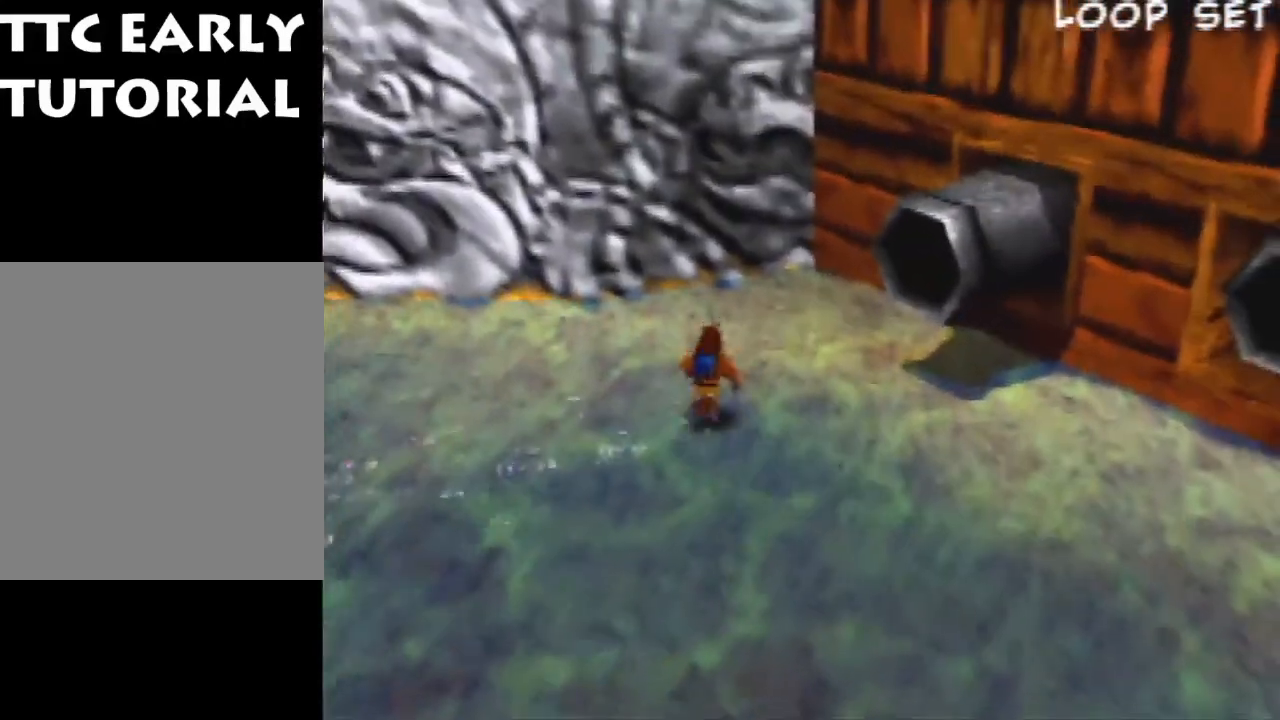
{"buttons": [], "left_stick": "down", "events": [[100, "left_stick", "up-left"], [400, "left_stick", "down"]]}
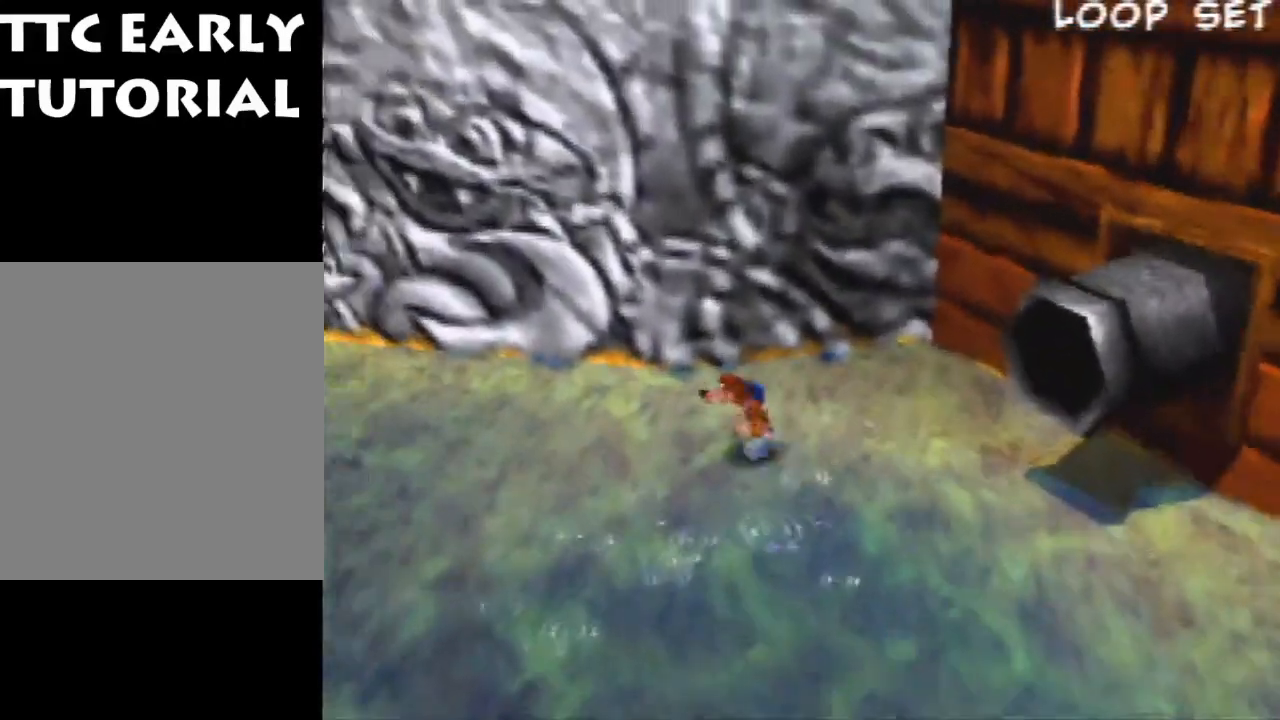
{"buttons": [], "left_stick": "up-left", "events": [[33, "left_stick", "down-right"], [233, "left_stick", "up-right"], [367, "left_stick", "up-left"]]}
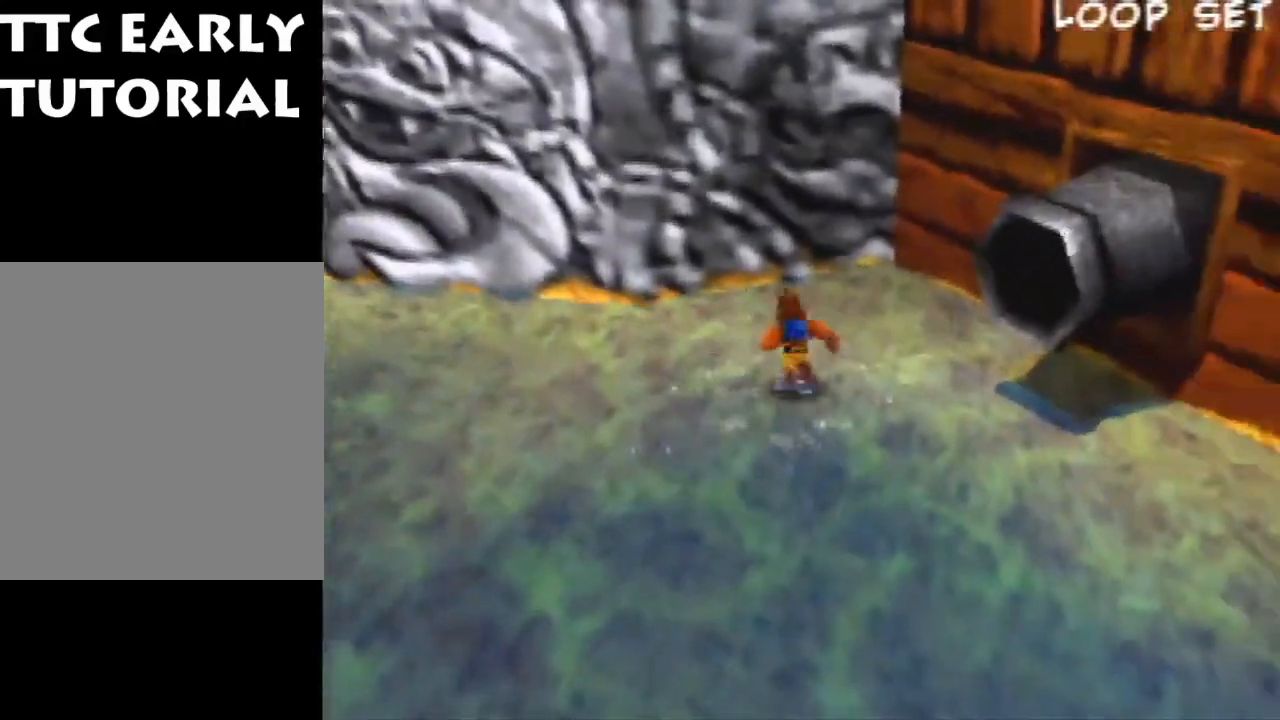
{"buttons": [], "left_stick": "up-left", "events": [[67, "left_stick", "down-left"], [167, "left_stick", "down-right"], [333, "left_stick", "up-right"], [433, "left_stick", "up-left"]]}
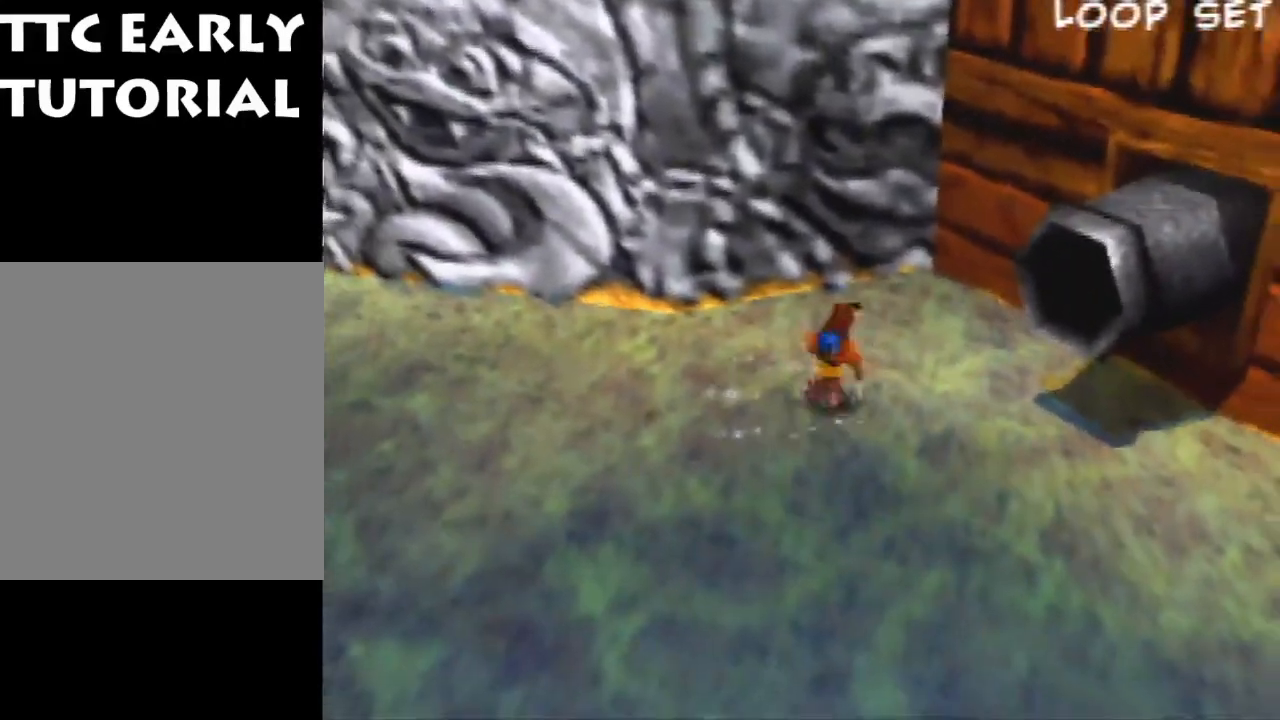
{"buttons": [], "left_stick": "up-left", "events": [[133, "left_stick", "down"], [233, "left_stick", "center"], [400, "left_stick", "up-left"]]}
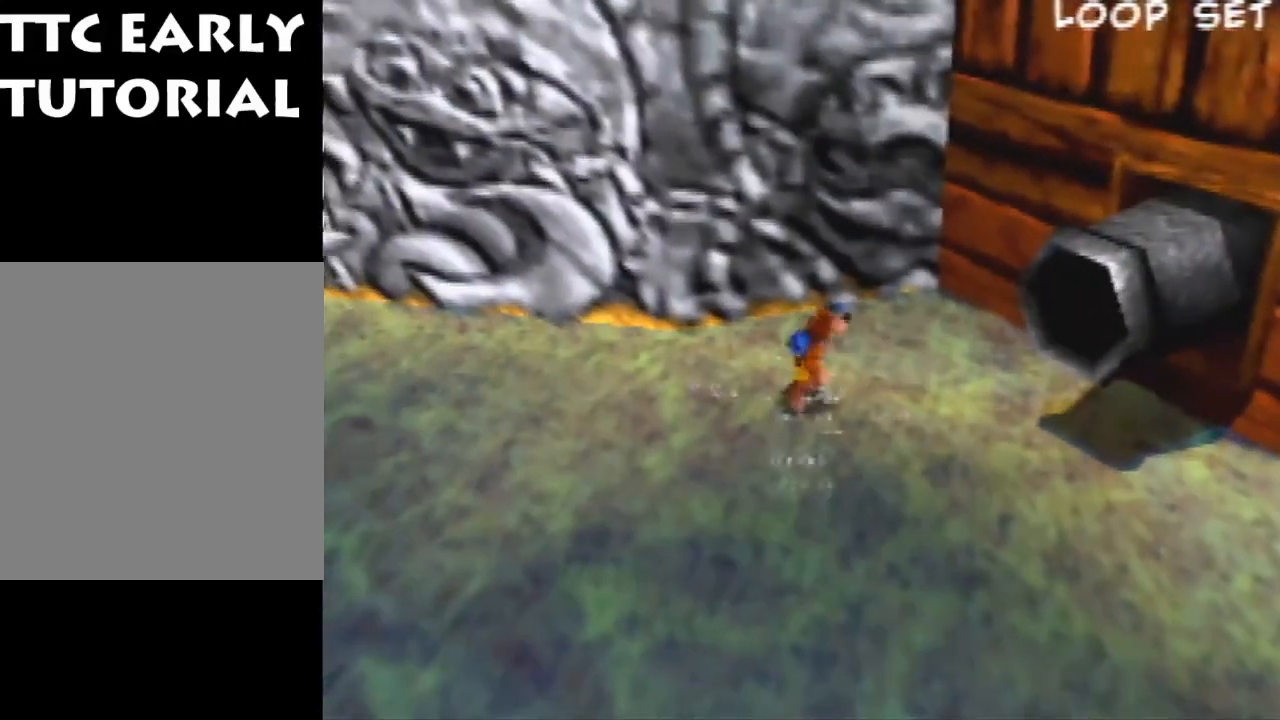
{"buttons": [], "left_stick": "center", "events": [[67, "left_stick", "center"]]}
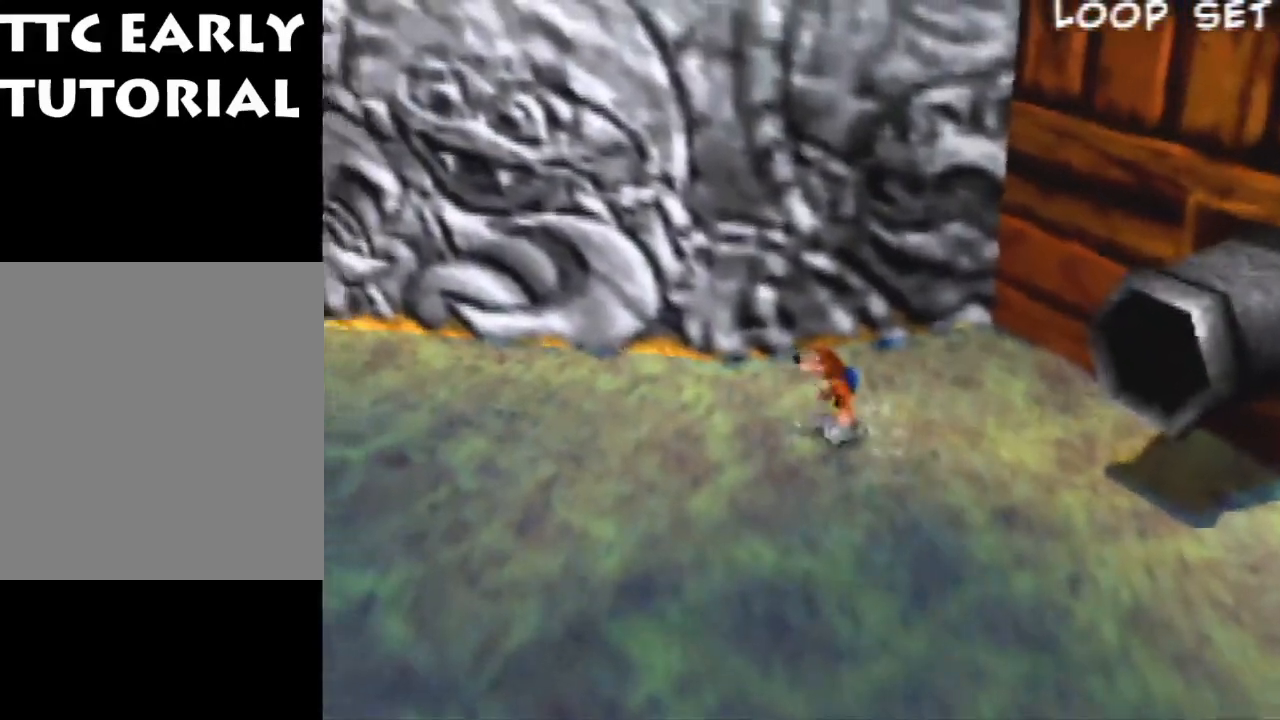
{"buttons": ["R1"], "left_stick": "center", "events": [[167, "R1", "down"]]}
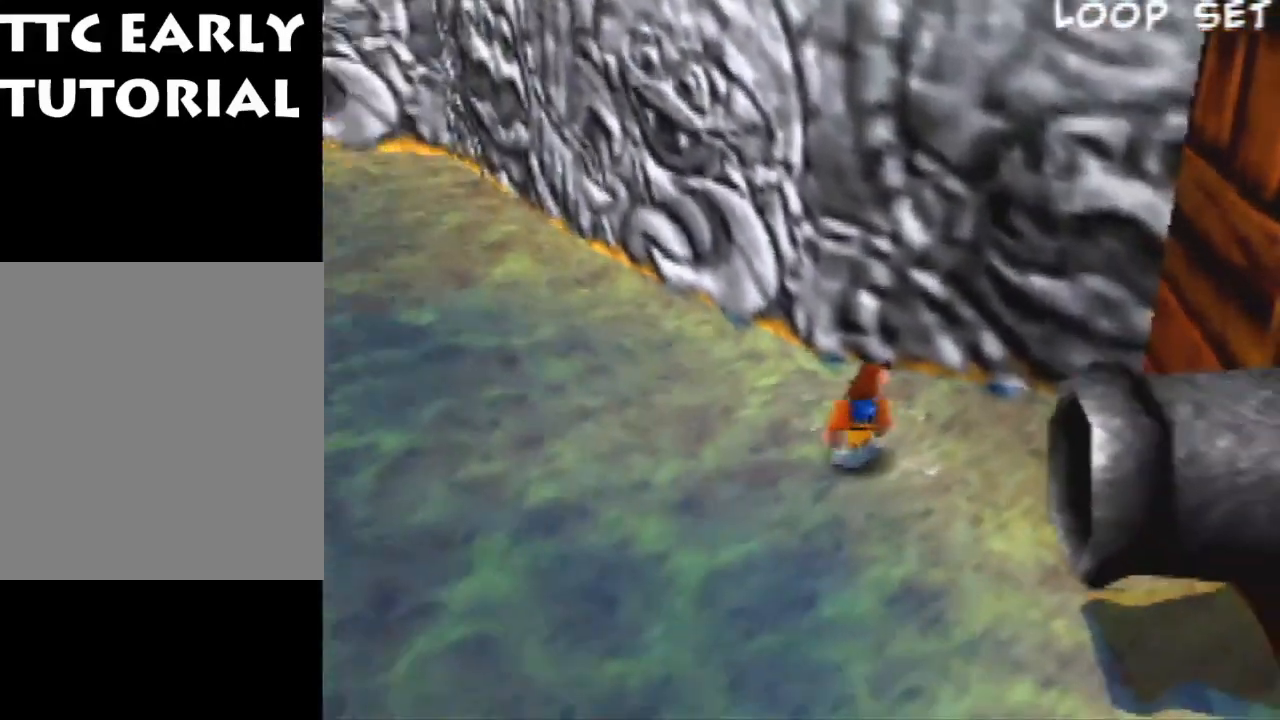
{"buttons": ["R1"], "left_stick": "center", "events": []}
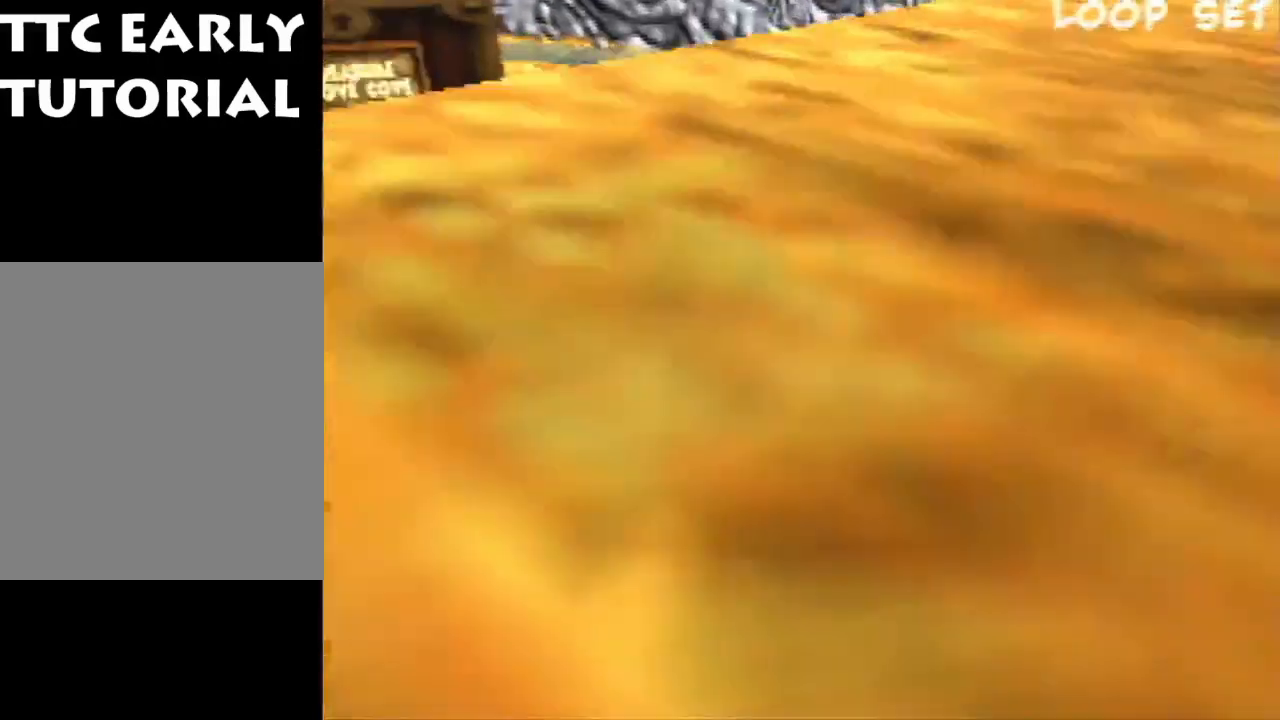
{"buttons": ["R1"], "left_stick": "center", "events": []}
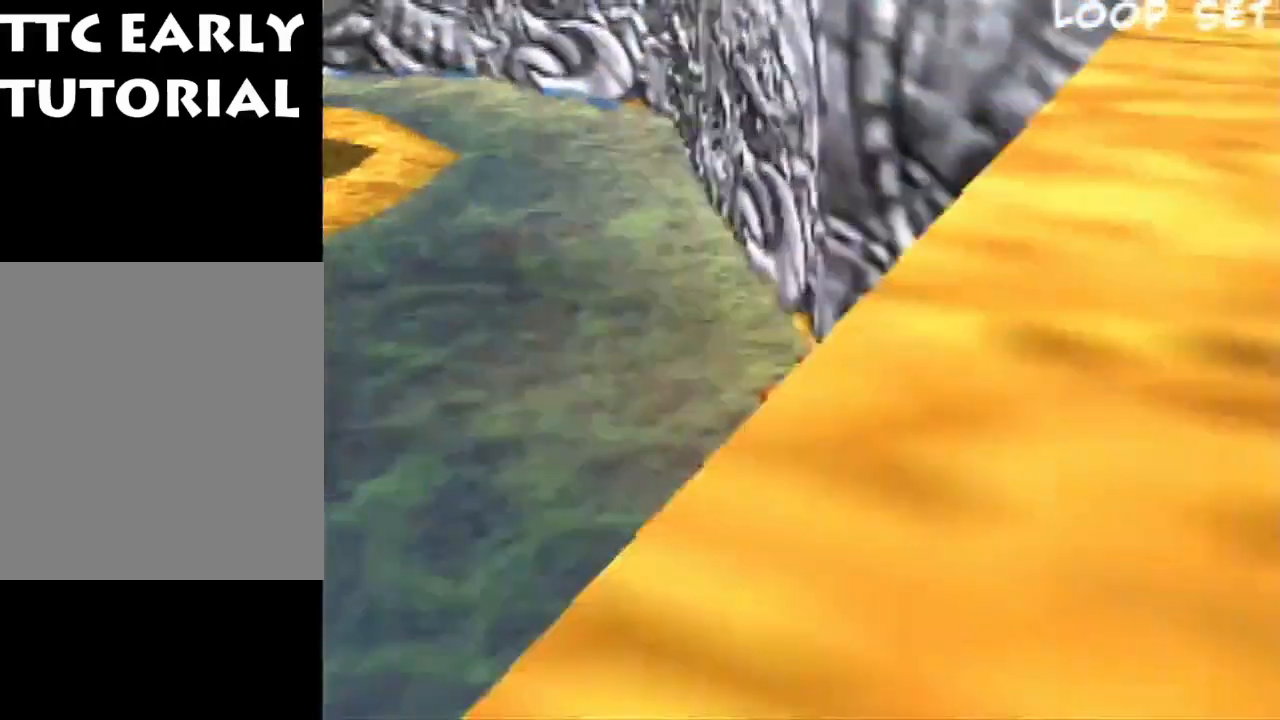
{"buttons": [], "left_stick": "center", "events": [[400, "R1", "up"]]}
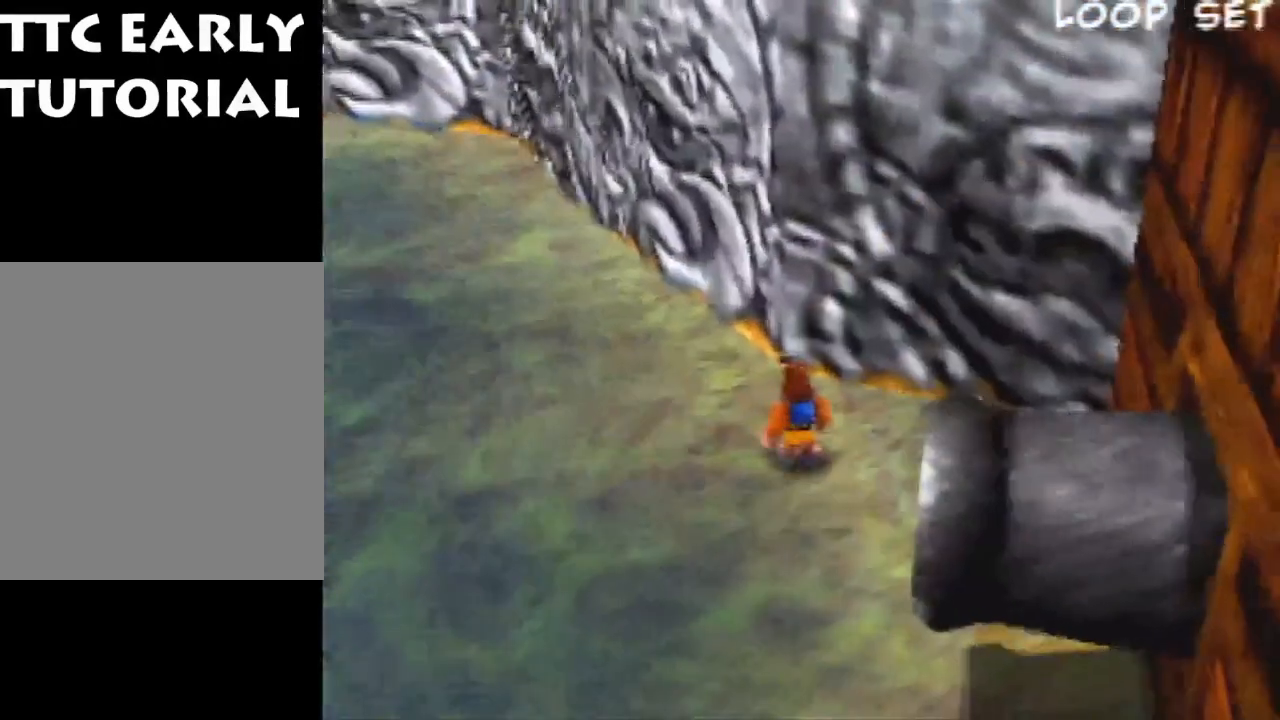
{"buttons": [], "left_stick": "up-left", "events": [[300, "left_stick", "up-left"]]}
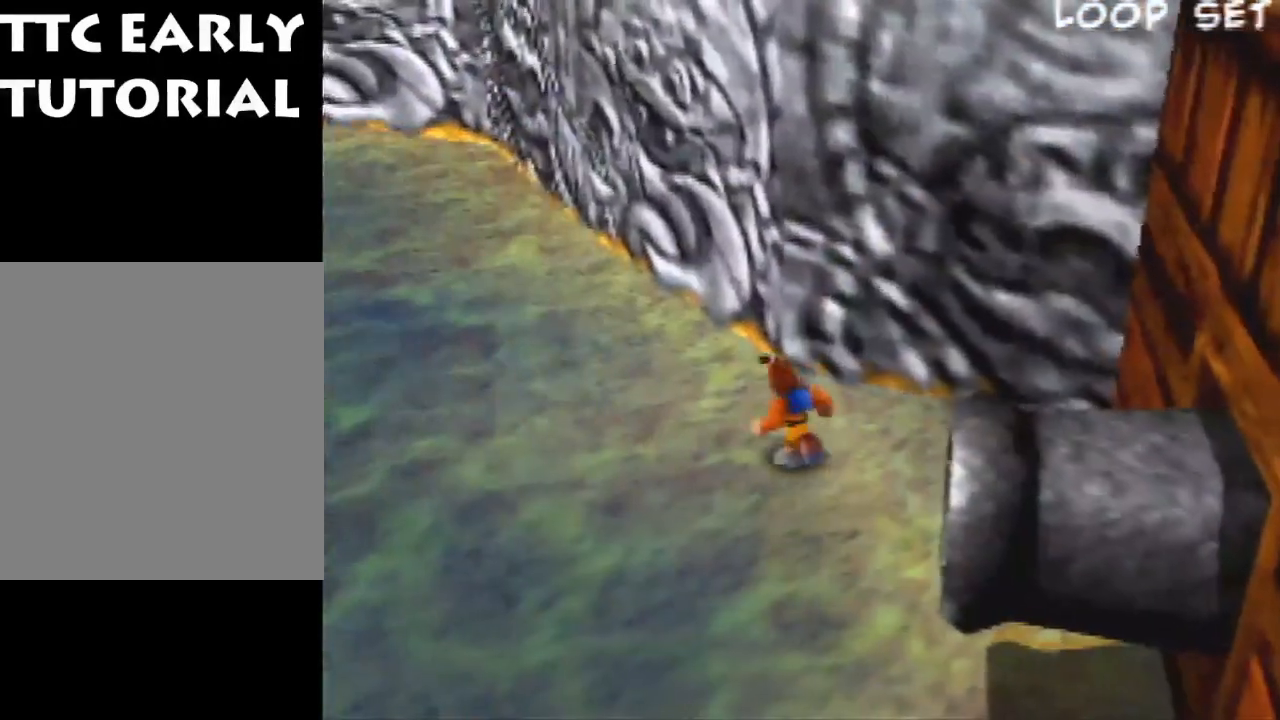
{"buttons": [], "left_stick": "up-left", "events": []}
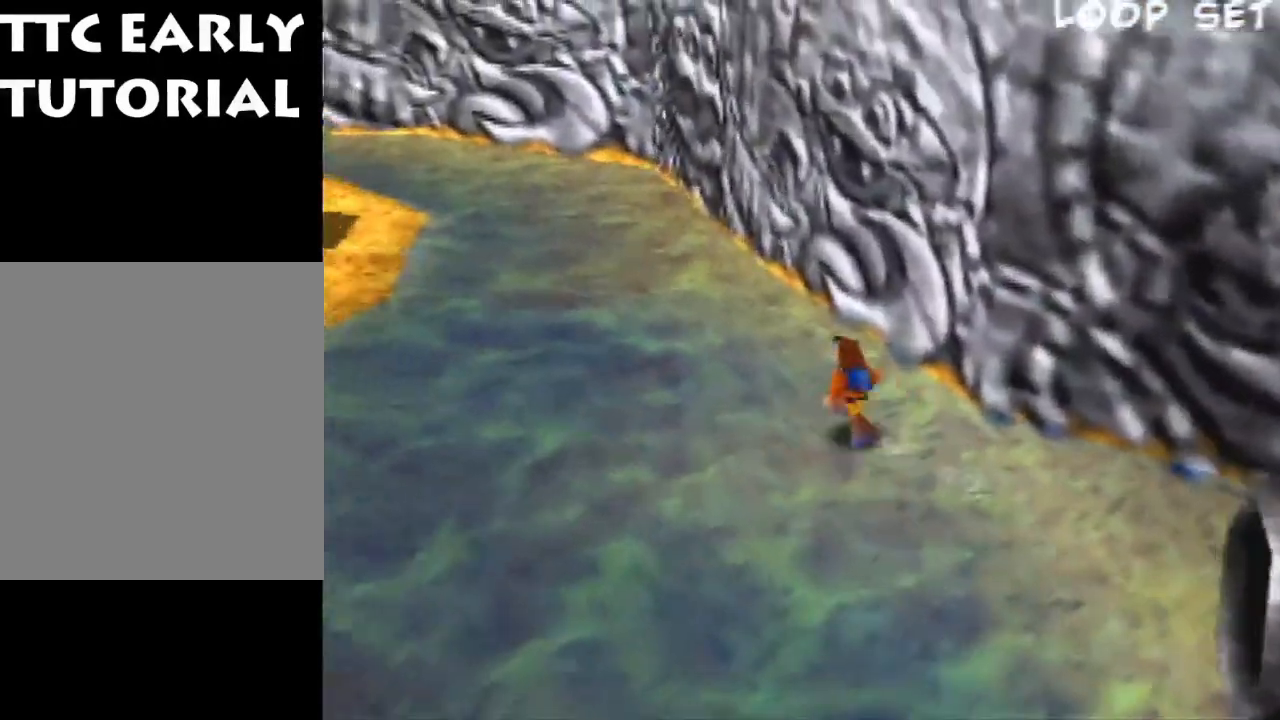
{"buttons": [], "left_stick": "up", "events": [[167, "left_stick", "up"]]}
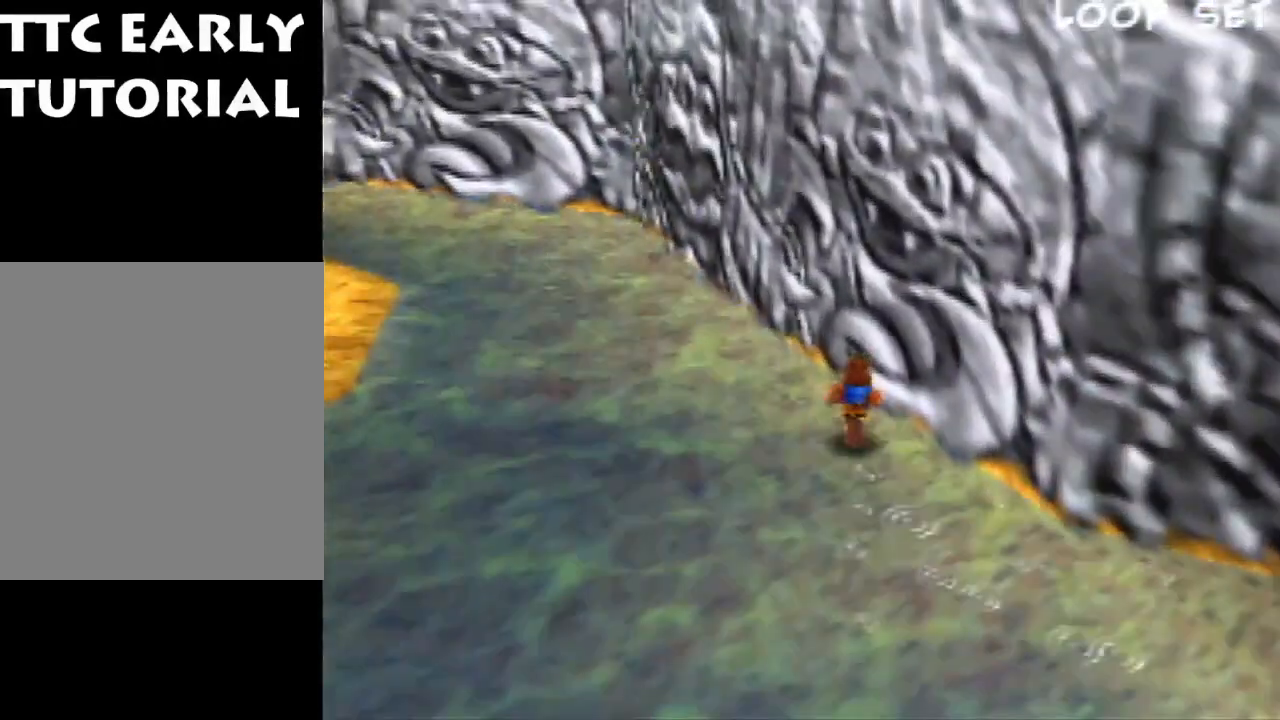
{"buttons": [], "left_stick": "center", "events": [[267, "left_stick", "up-left"], [433, "left_stick", "center"]]}
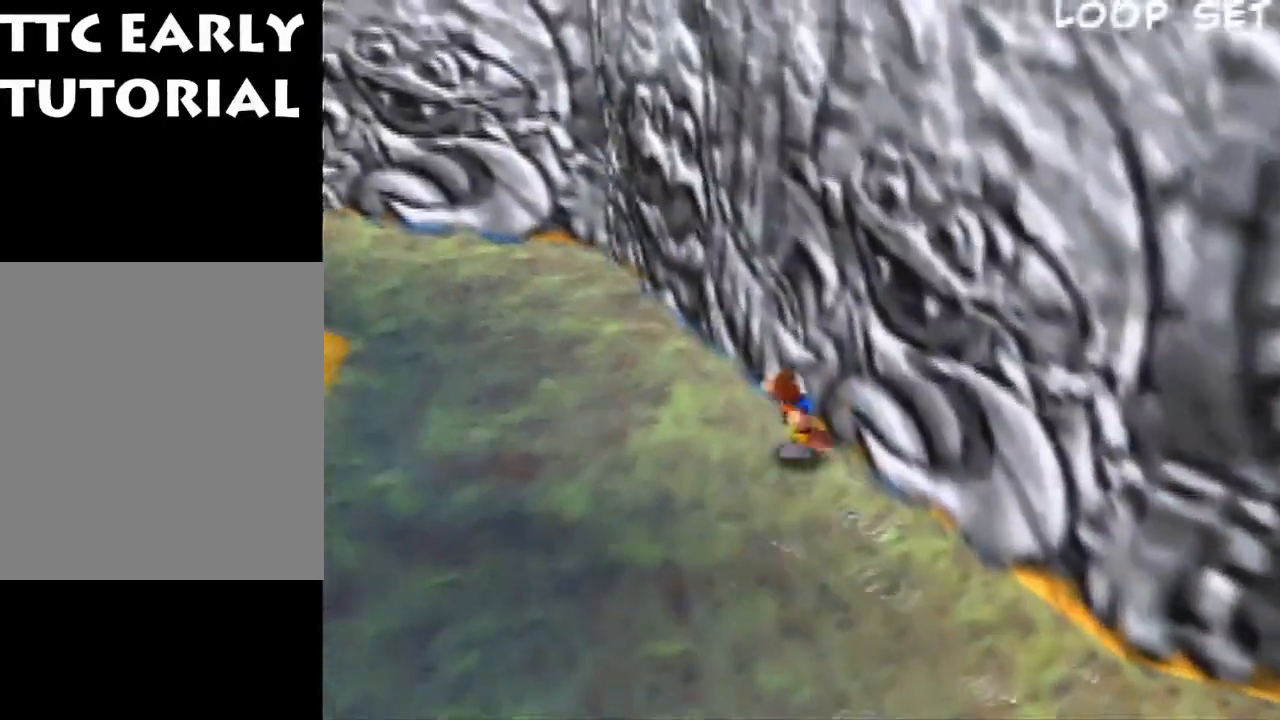
{"buttons": [], "left_stick": "down-right", "events": [[200, "left_stick", "down-left"], [267, "left_stick", "down"], [367, "left_stick", "down-right"]]}
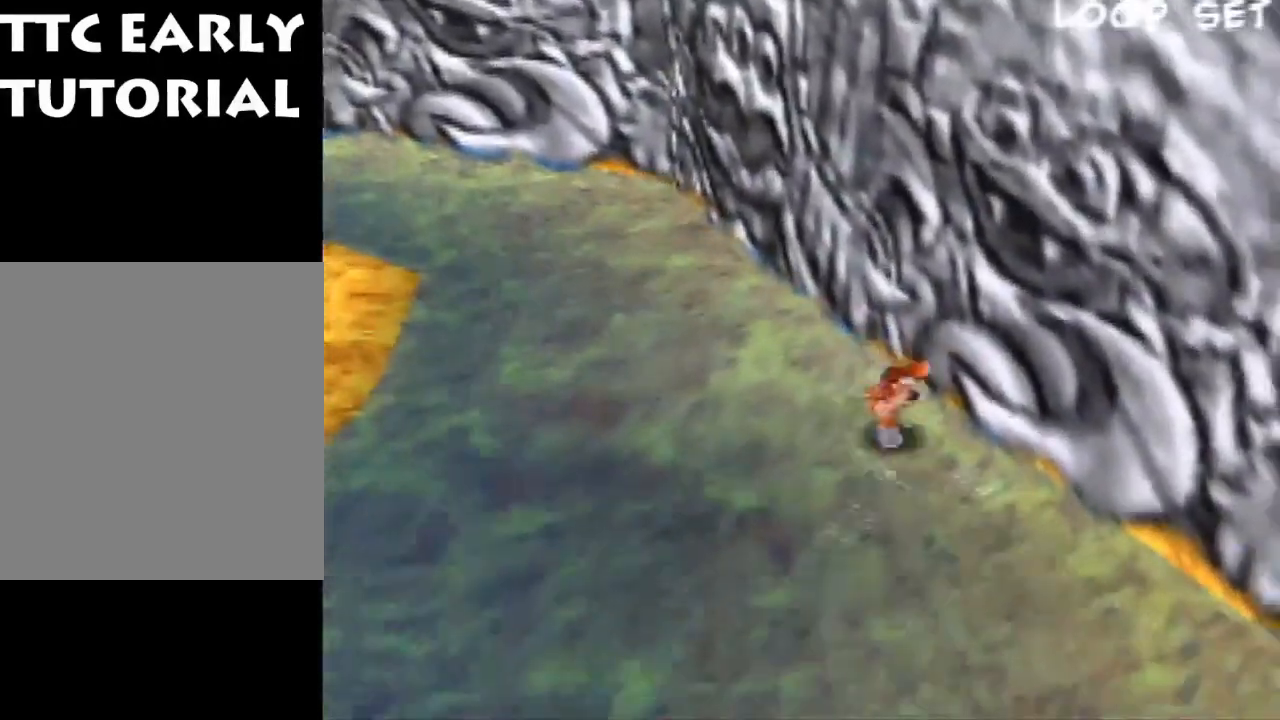
{"buttons": [], "left_stick": "center", "events": [[167, "left_stick", "down"], [400, "left_stick", "center"]]}
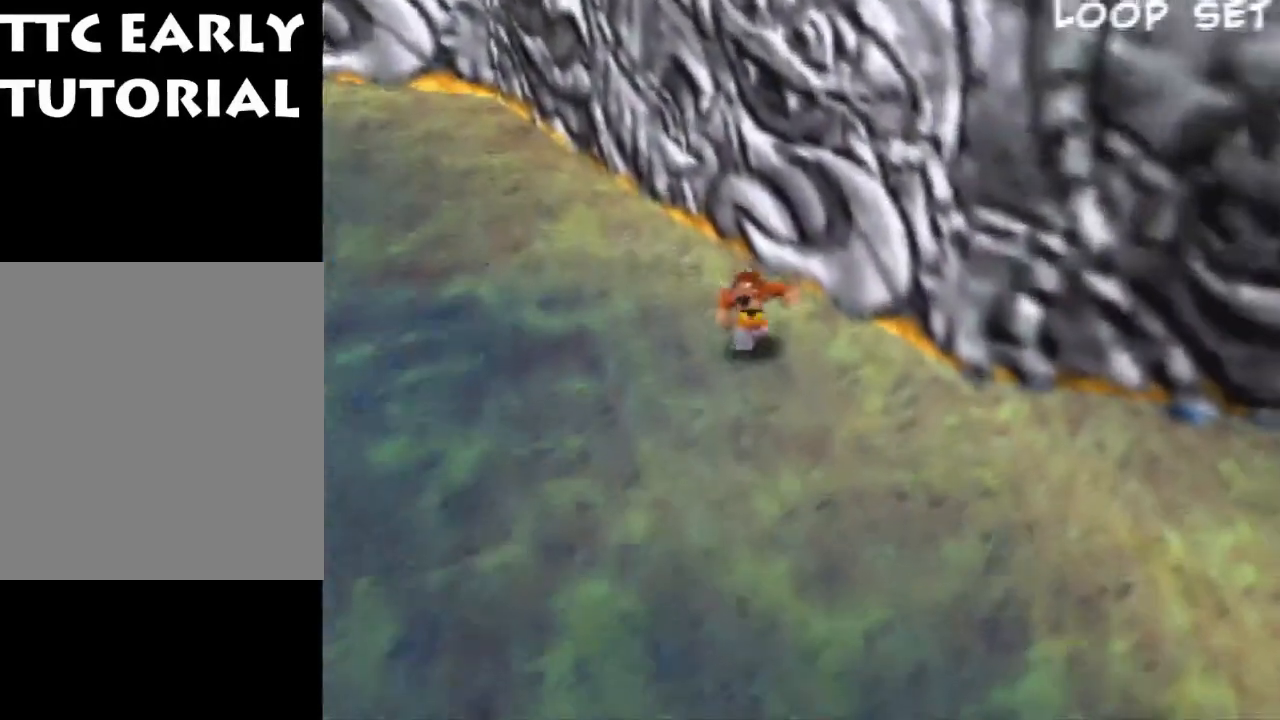
{"buttons": [], "left_stick": "center", "events": [[133, "left_stick", "up"], [367, "left_stick", "center"]]}
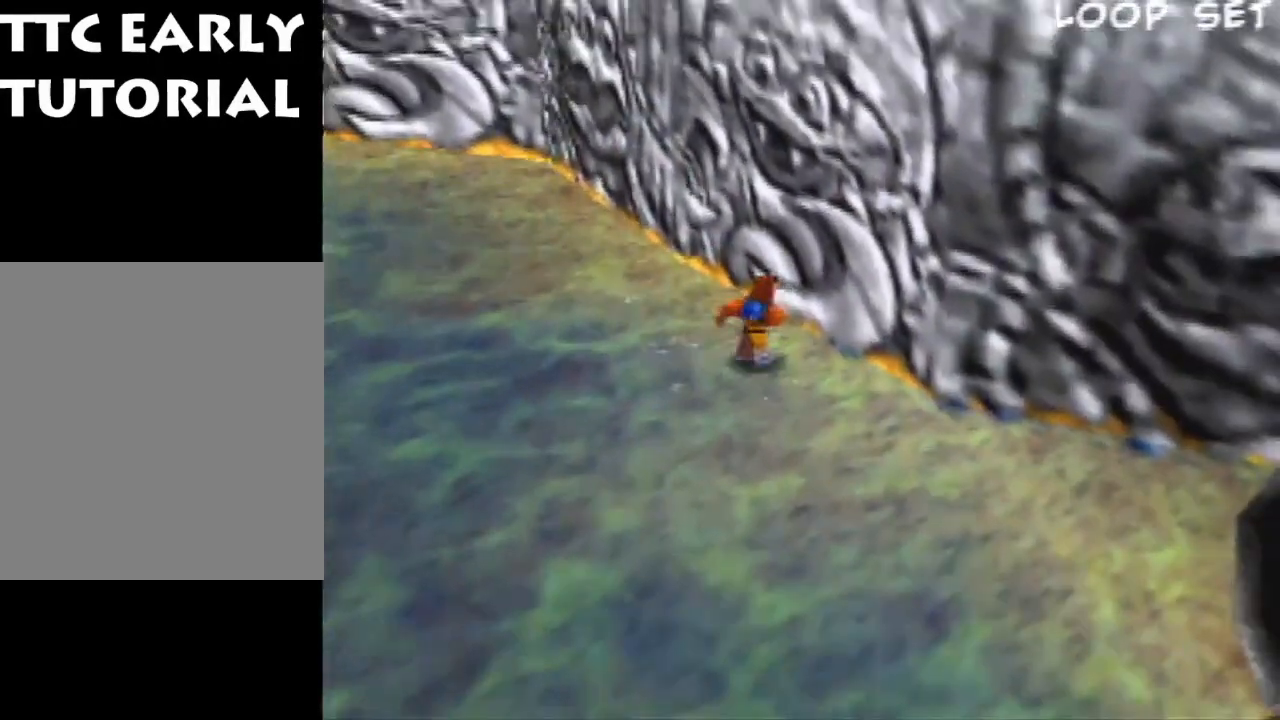
{"buttons": [], "left_stick": "center", "events": [[167, "left_stick", "up"], [433, "left_stick", "center"]]}